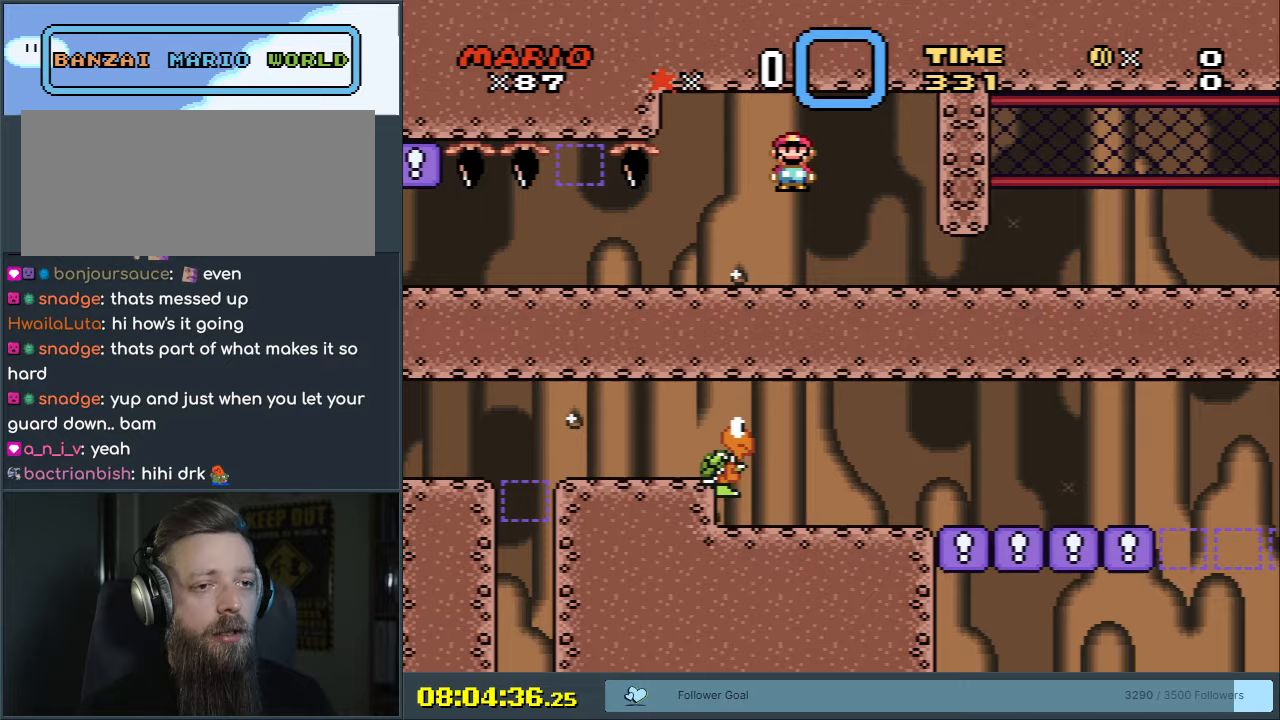
Gameplay with a controller (Nintendo layout); each line is a JSON object with the inputs held at the frame after it. "events" lists button and stick changes between this image and that frame as [ms after this image, input, new state], when the widget could be followed in between. Not read: L3 R3.
{"buttons": ["X", "DPAD_RIGHT"], "events": [[233, "DPAD_RIGHT", "up"], [400, "DPAD_RIGHT", "down"]]}
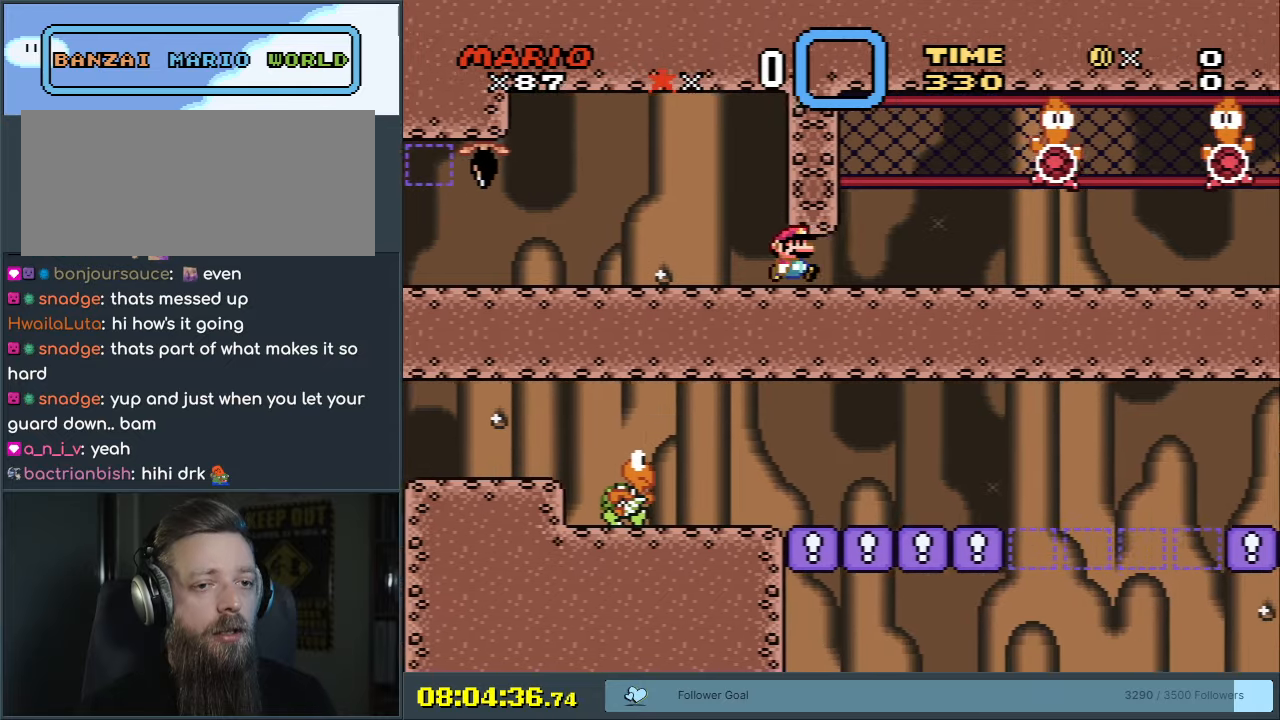
{"buttons": ["X"], "events": [[17, "DPAD_RIGHT", "up"]]}
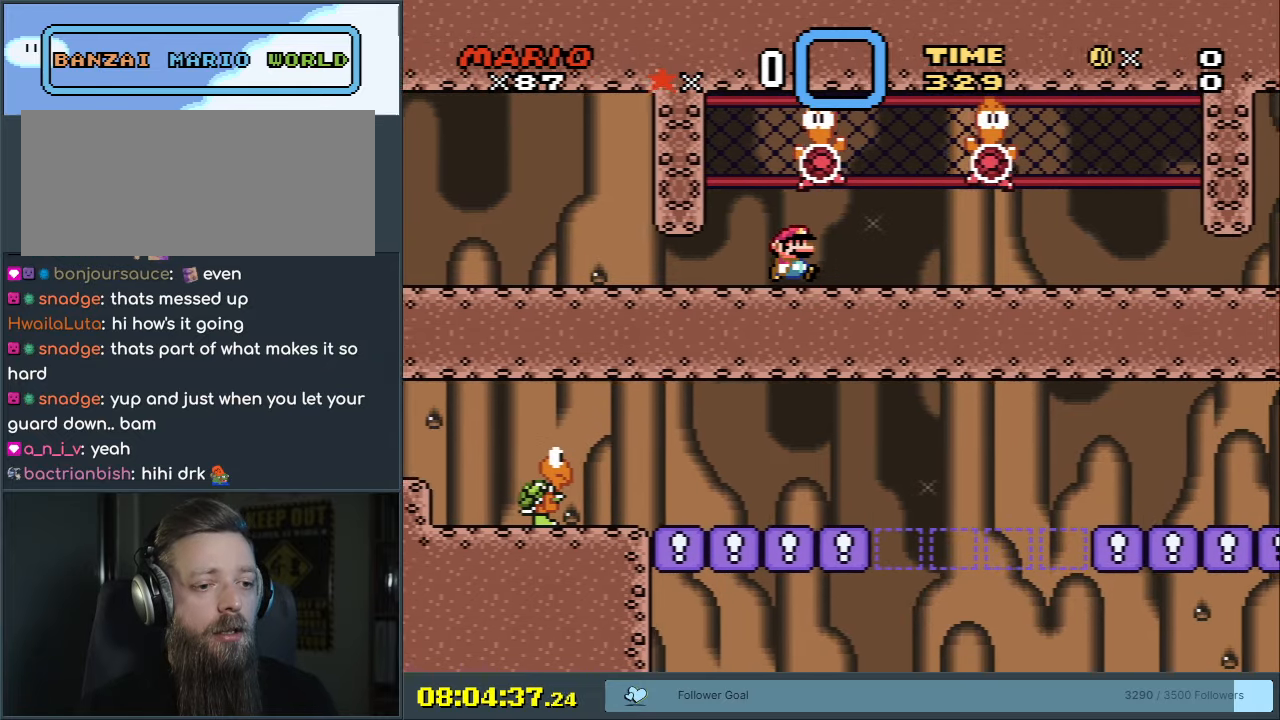
{"buttons": ["X"], "events": []}
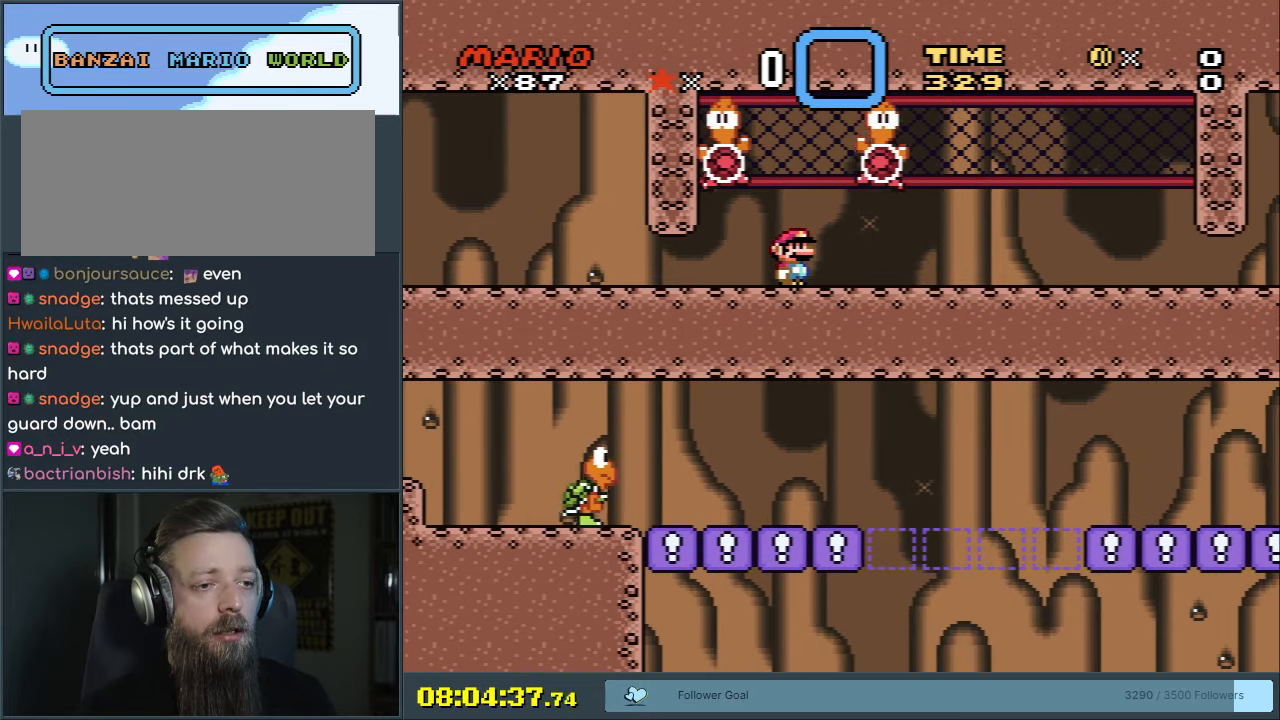
{"buttons": ["X", "DPAD_RIGHT"], "events": [[33, "DPAD_RIGHT", "down"], [200, "DPAD_RIGHT", "up"], [400, "DPAD_RIGHT", "down"]]}
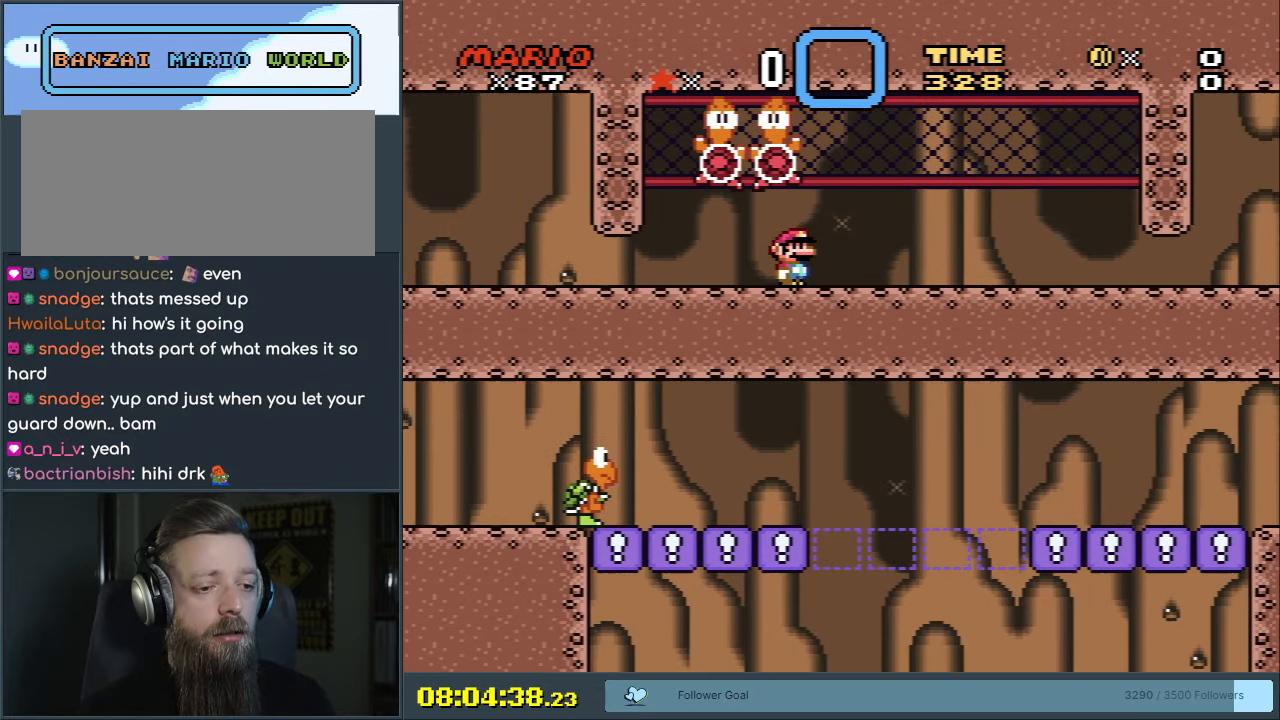
{"buttons": ["X", "DPAD_LEFT"], "events": [[183, "DPAD_RIGHT", "up"], [317, "DPAD_LEFT", "down"]]}
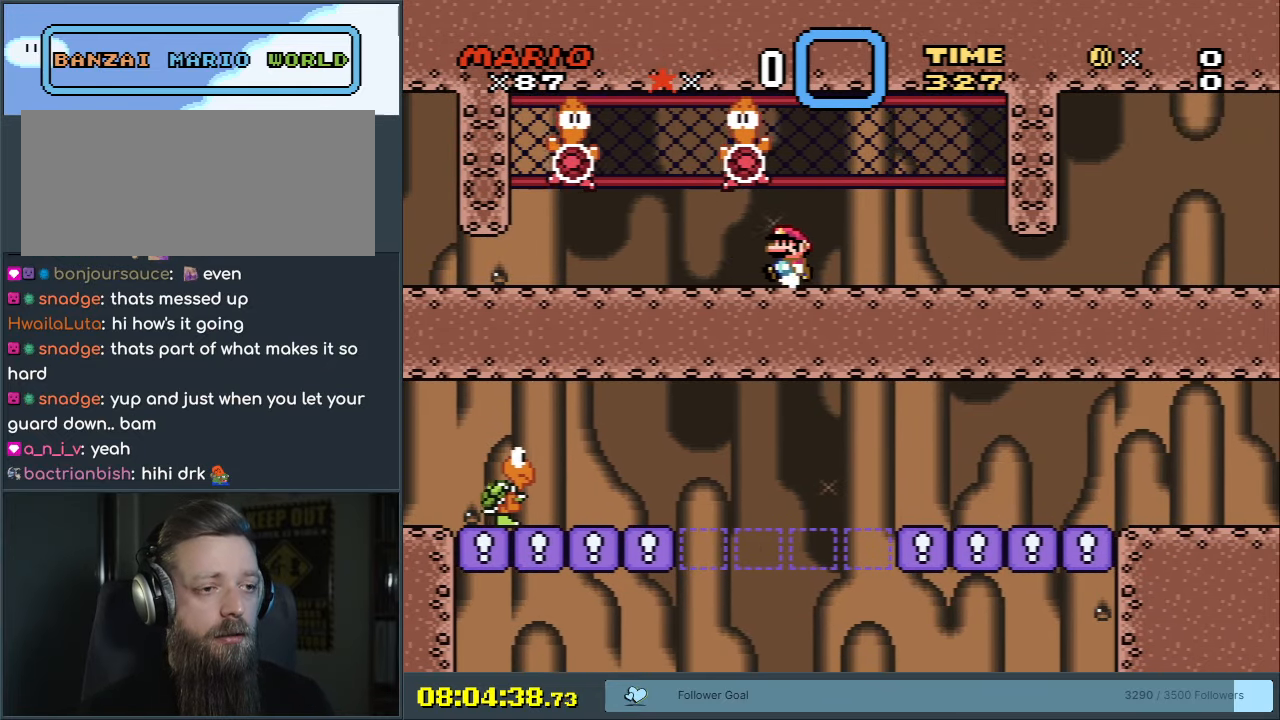
{"buttons": ["X"], "events": [[233, "DPAD_LEFT", "up"]]}
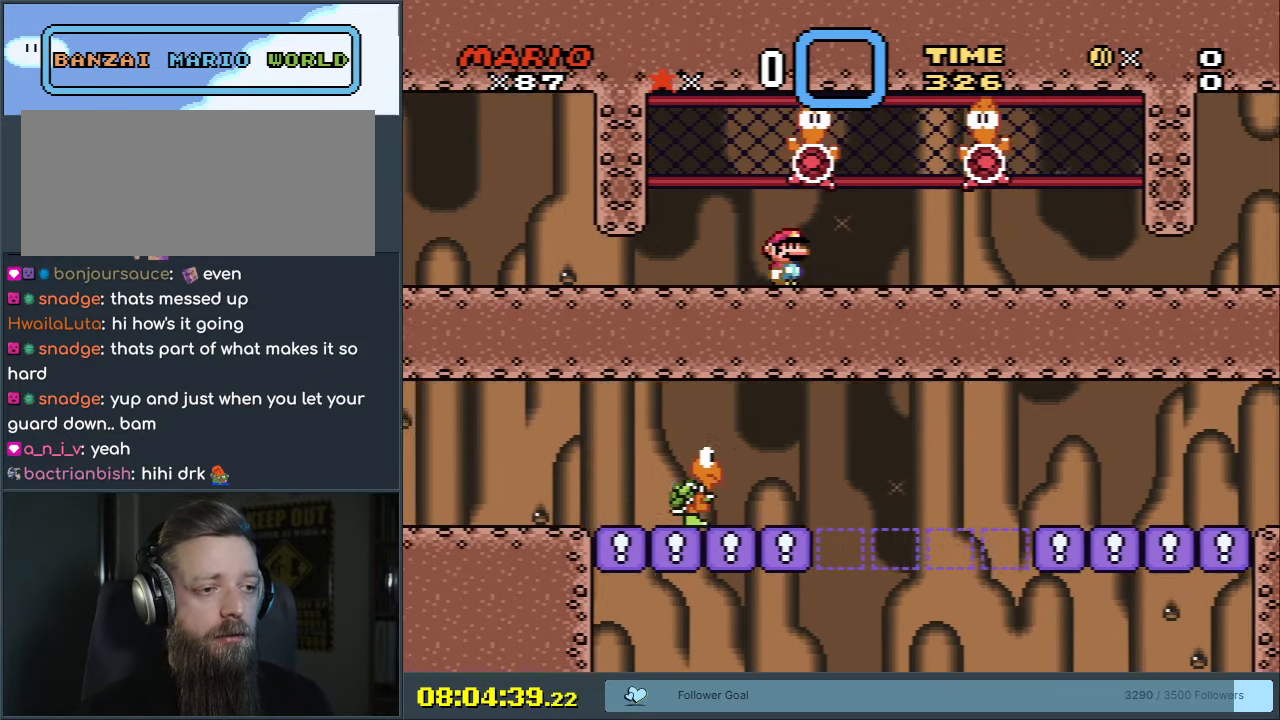
{"buttons": ["X"], "events": [[133, "DPAD_RIGHT", "down"], [200, "DPAD_RIGHT", "up"]]}
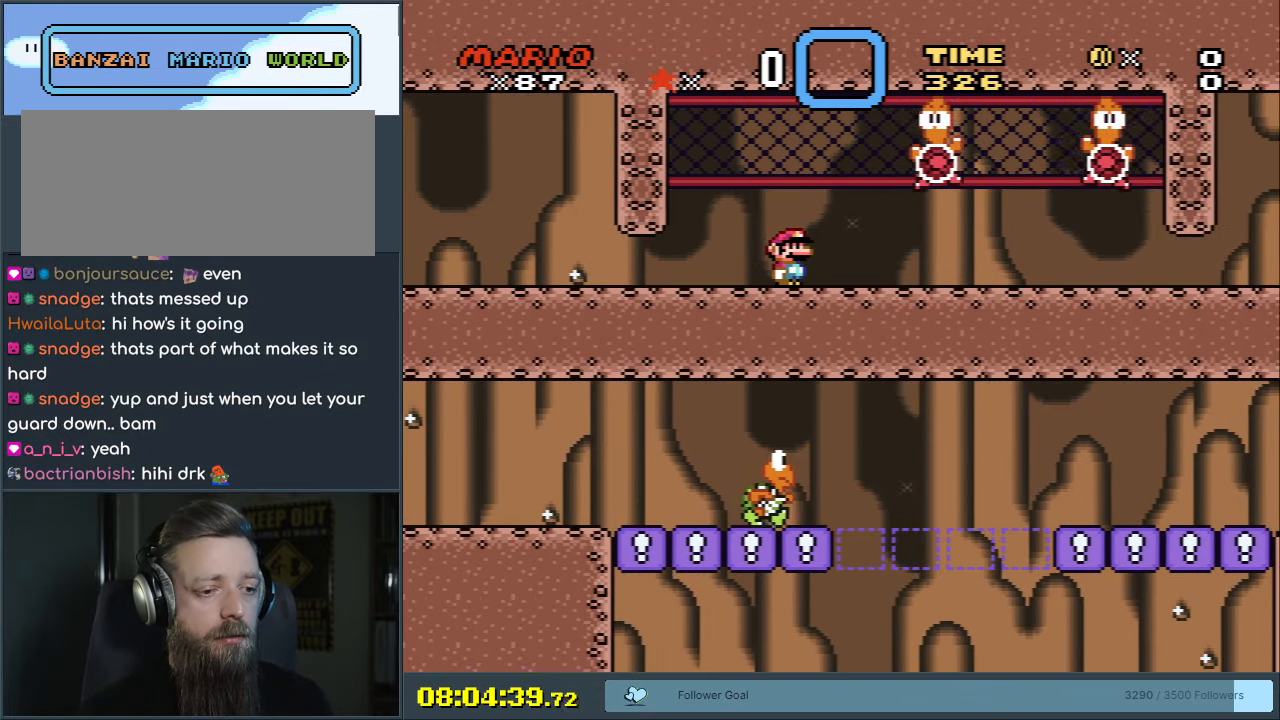
{"buttons": ["X"], "events": []}
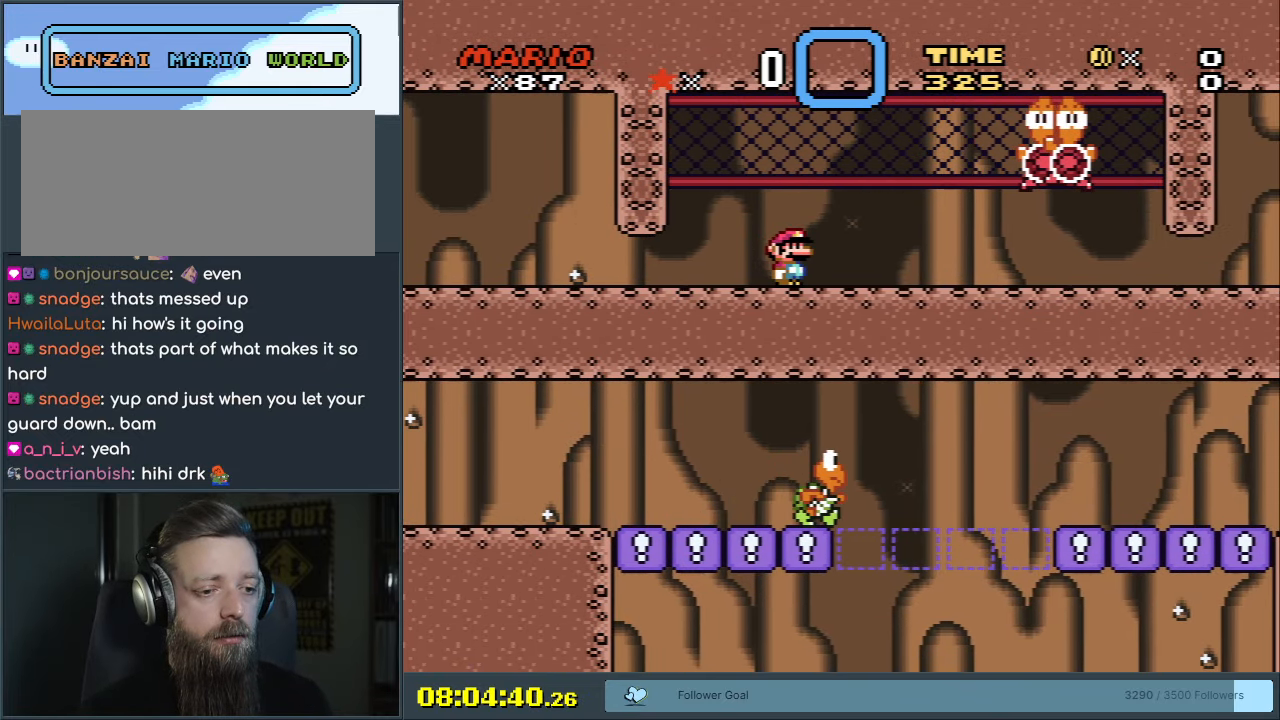
{"buttons": ["X"], "events": [[150, "A", "down"], [183, "DPAD_LEFT", "down"], [217, "A", "up"], [267, "DPAD_LEFT", "up"]]}
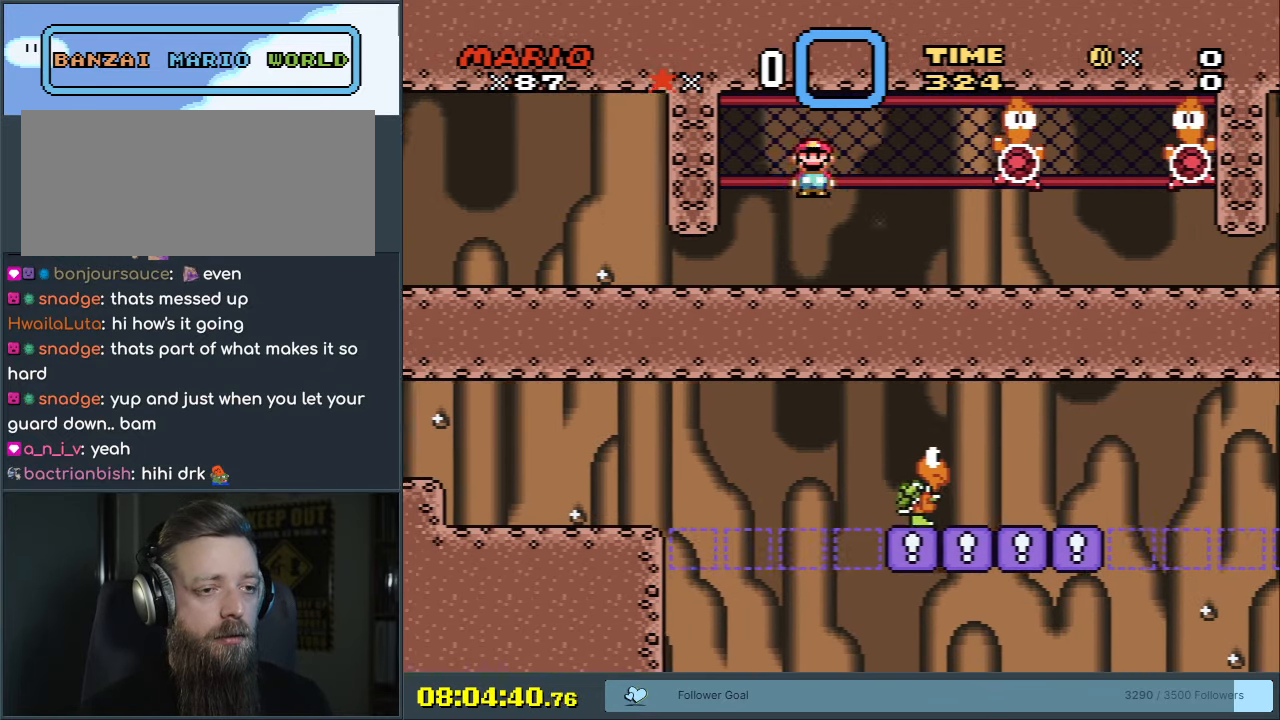
{"buttons": ["X", "DPAD_RIGHT"], "events": [[33, "DPAD_RIGHT", "down"]]}
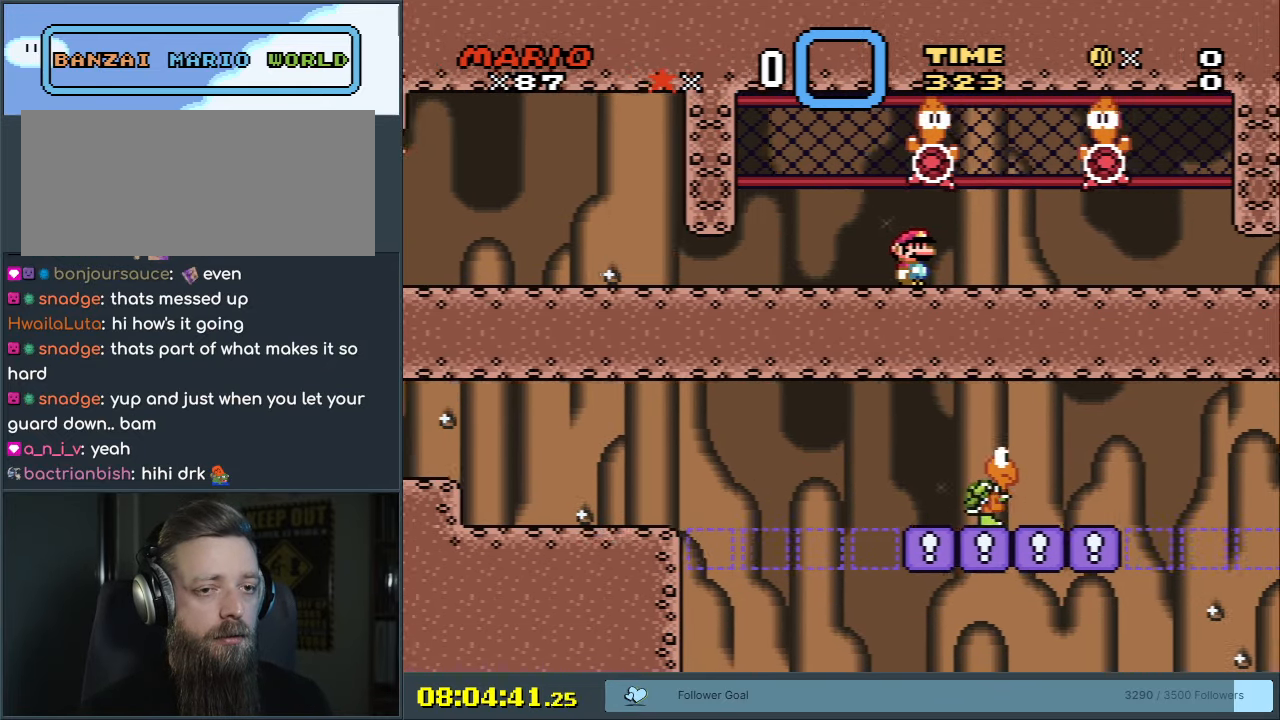
{"buttons": ["X", "DPAD_LEFT"], "events": [[250, "DPAD_RIGHT", "up"], [433, "DPAD_LEFT", "down"]]}
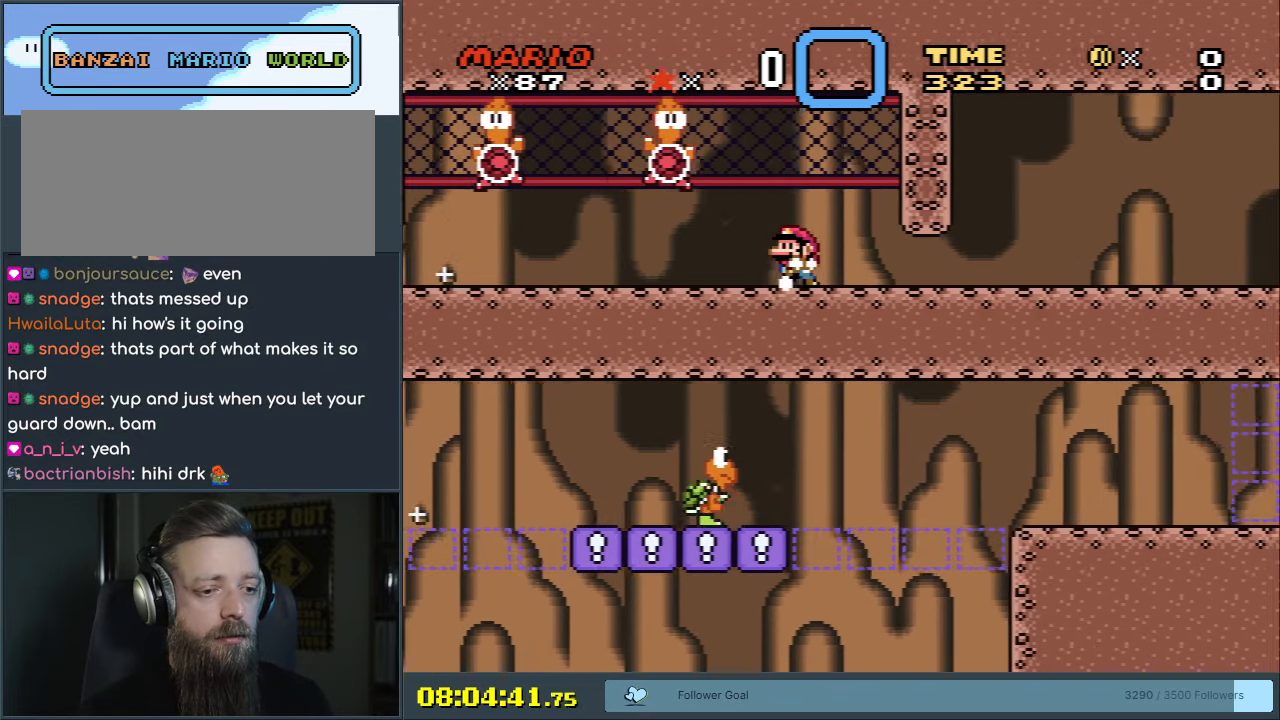
{"buttons": ["X"], "events": [[17, "DPAD_LEFT", "up"], [117, "DPAD_RIGHT", "down"], [233, "DPAD_RIGHT", "up"]]}
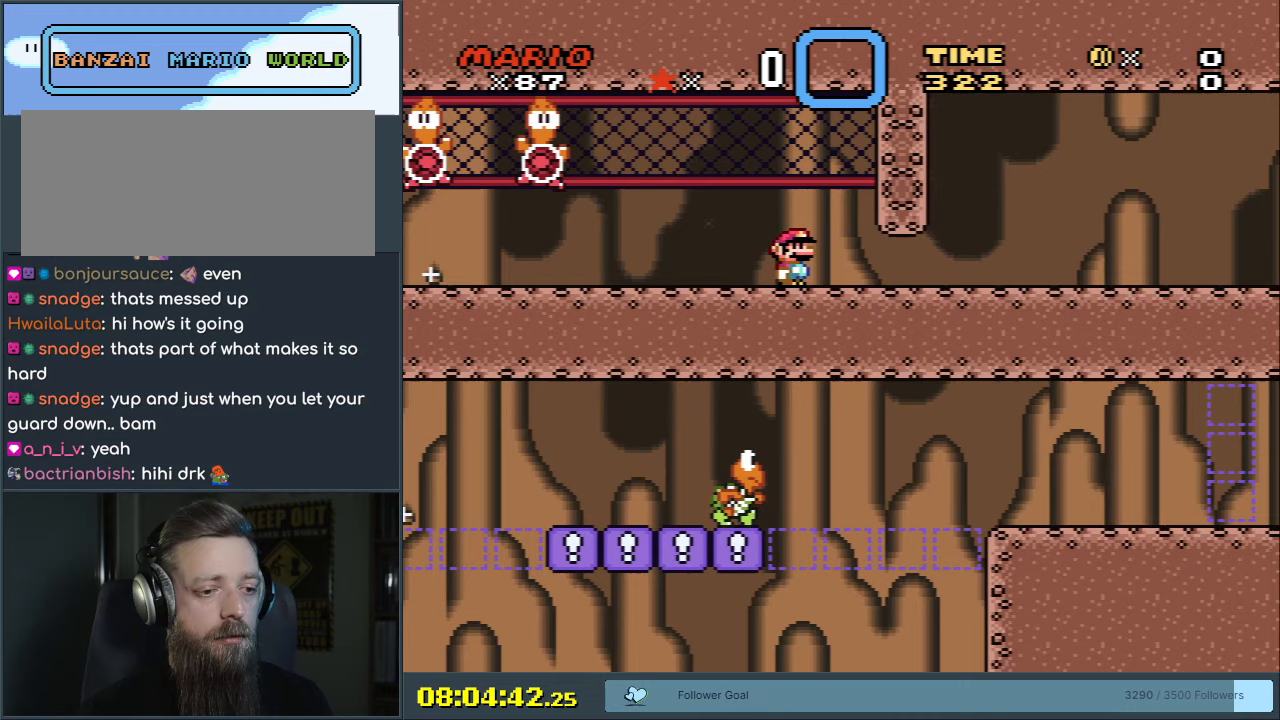
{"buttons": ["X", "DPAD_RIGHT"], "events": [[167, "A", "down"], [233, "A", "up"], [500, "DPAD_RIGHT", "down"]]}
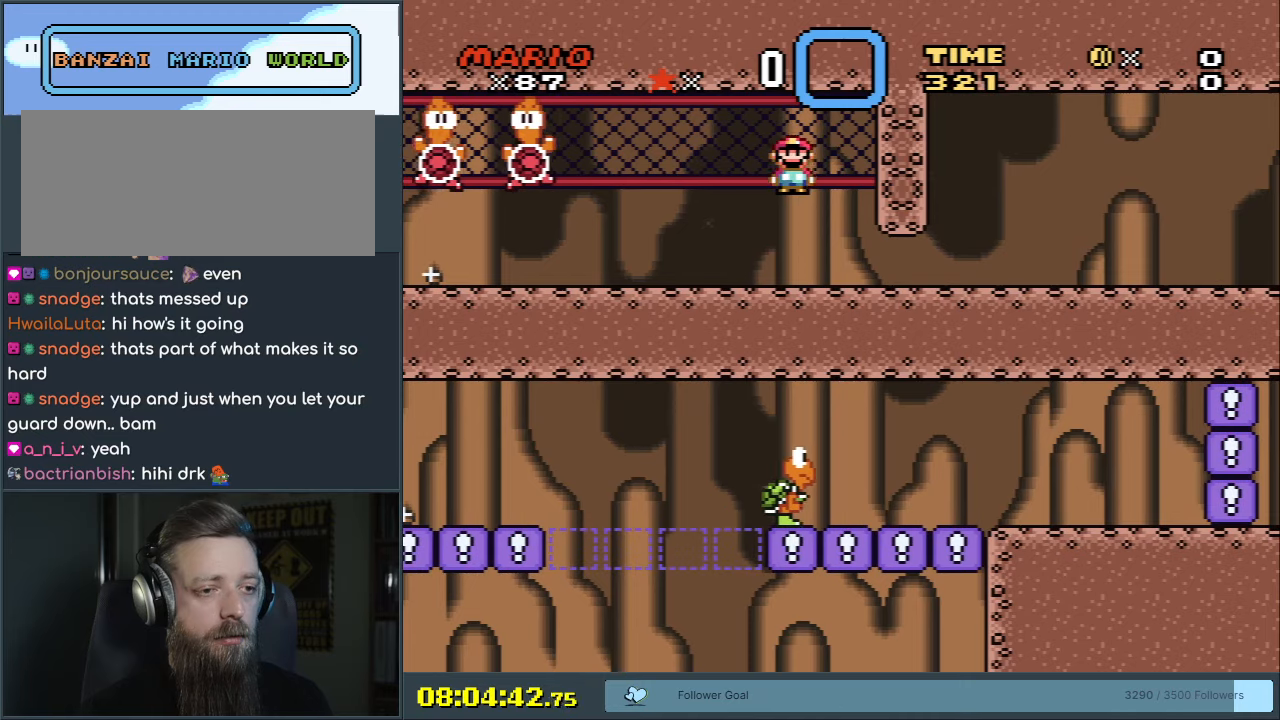
{"buttons": ["X"], "events": [[483, "DPAD_RIGHT", "up"]]}
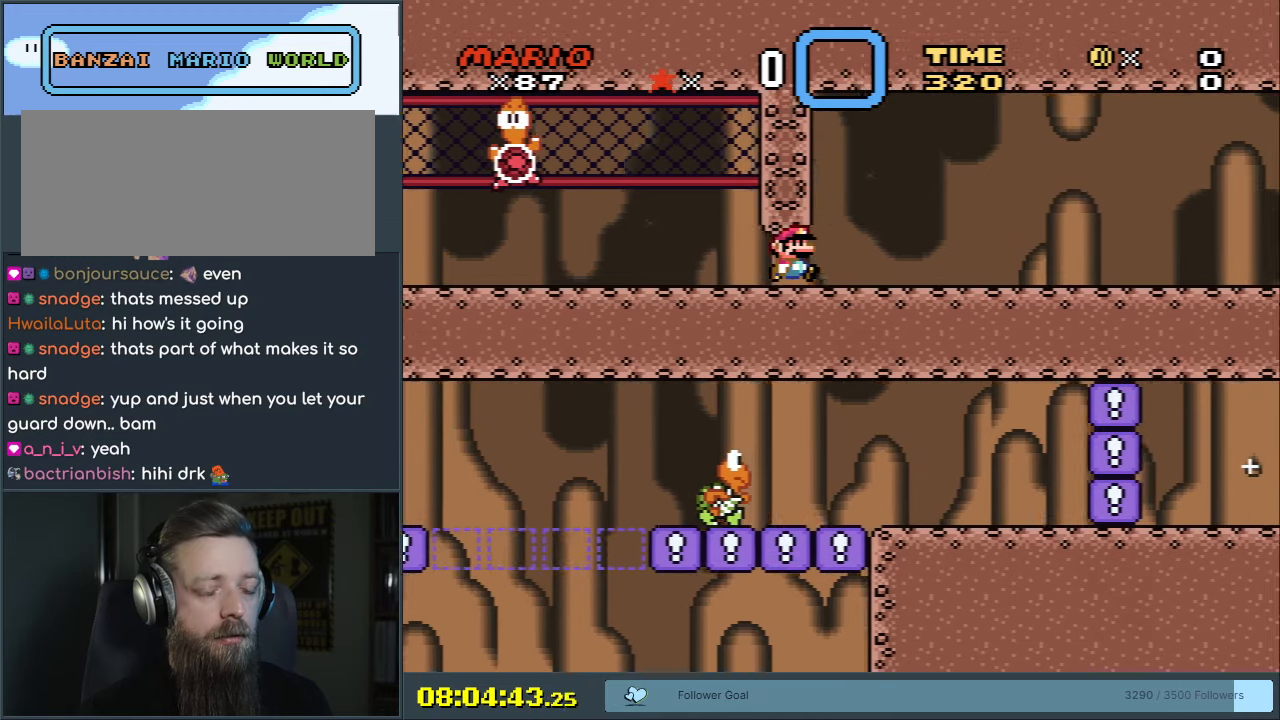
{"buttons": ["X", "DPAD_RIGHT"], "events": [[467, "DPAD_RIGHT", "down"]]}
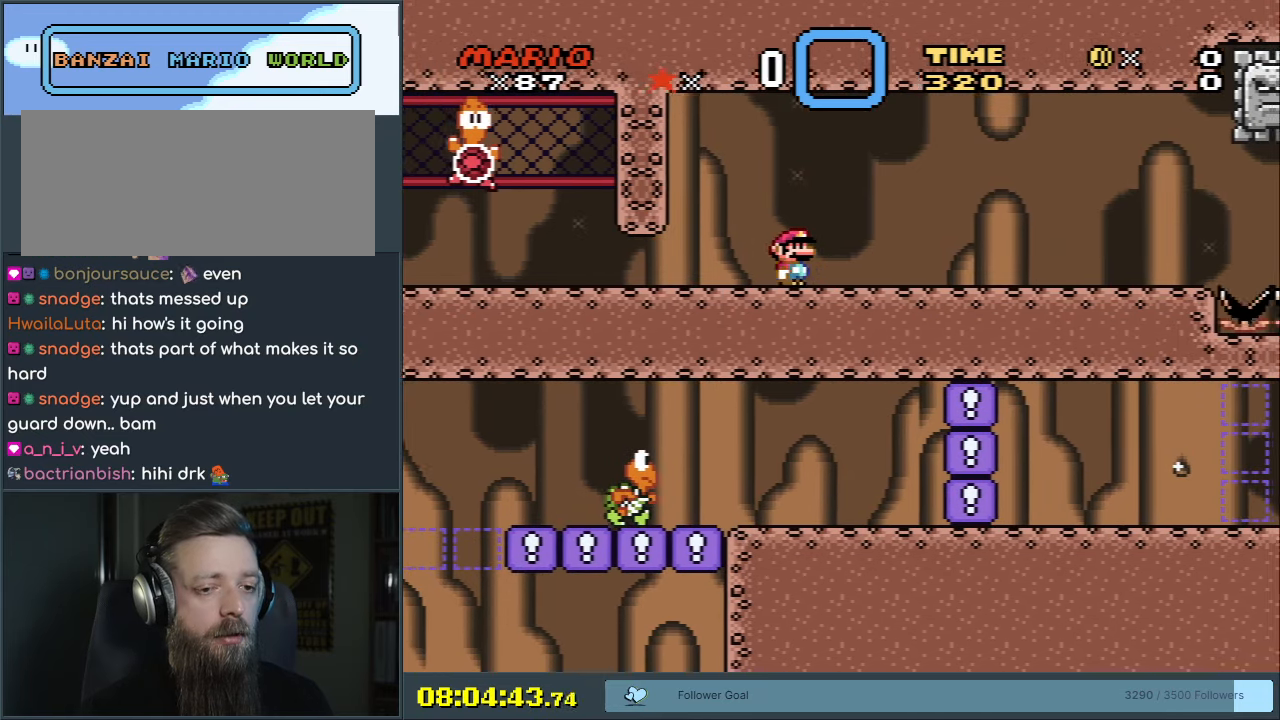
{"buttons": ["X"], "events": [[50, "DPAD_RIGHT", "up"], [267, "DPAD_RIGHT", "down"], [383, "DPAD_RIGHT", "up"]]}
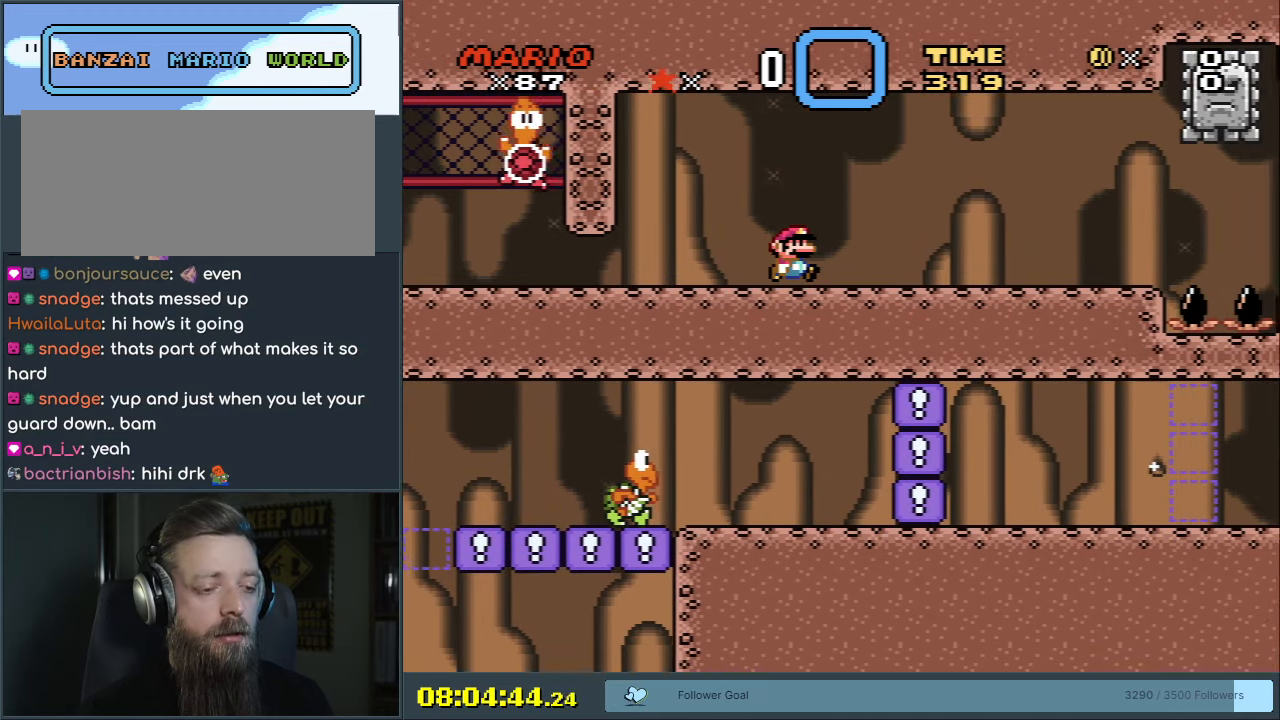
{"buttons": ["X"], "events": [[183, "DPAD_RIGHT", "down"], [317, "DPAD_RIGHT", "up"]]}
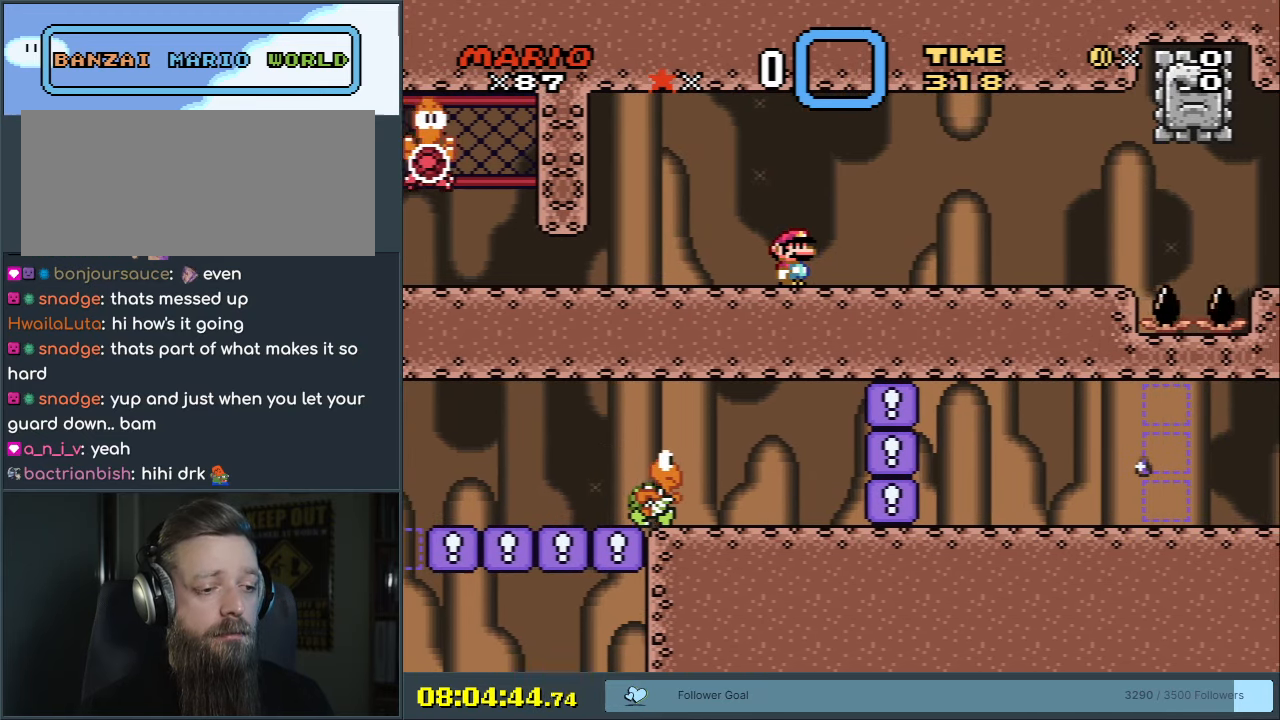
{"buttons": ["X", "DPAD_RIGHT"], "events": [[383, "A", "down"], [433, "A", "up"], [433, "DPAD_RIGHT", "down"]]}
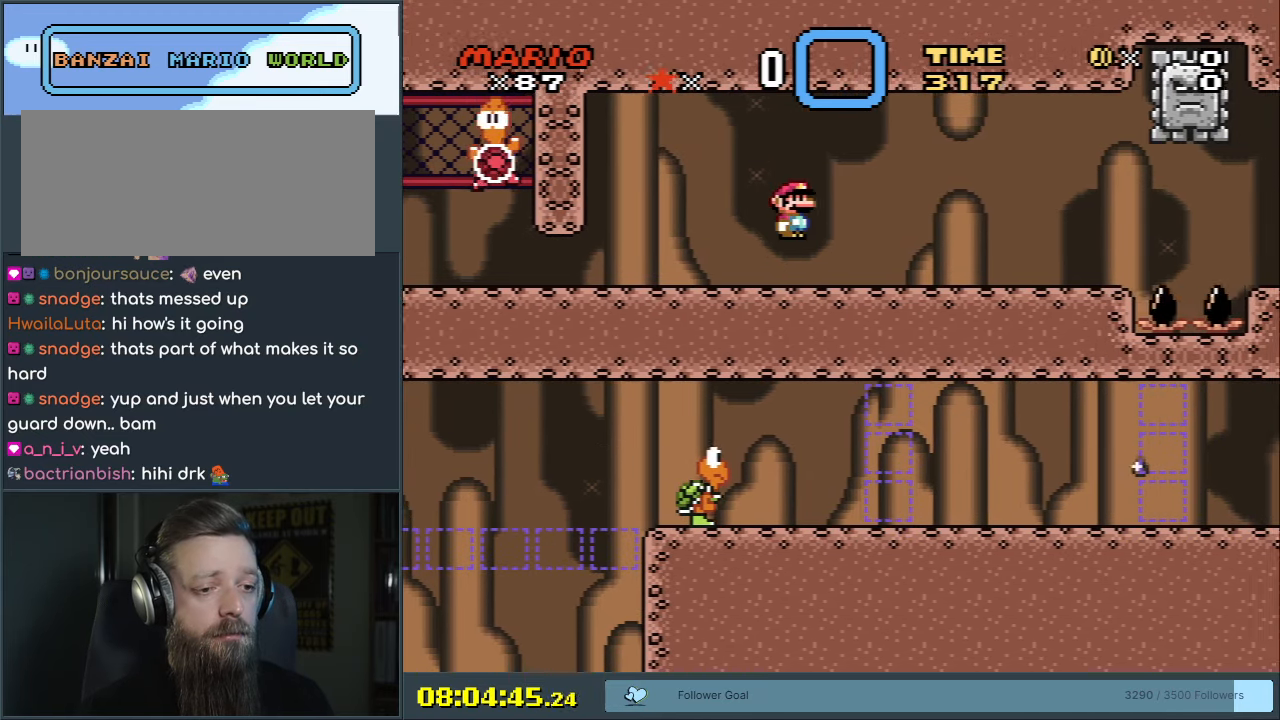
{"buttons": ["X", "DPAD_RIGHT"], "events": []}
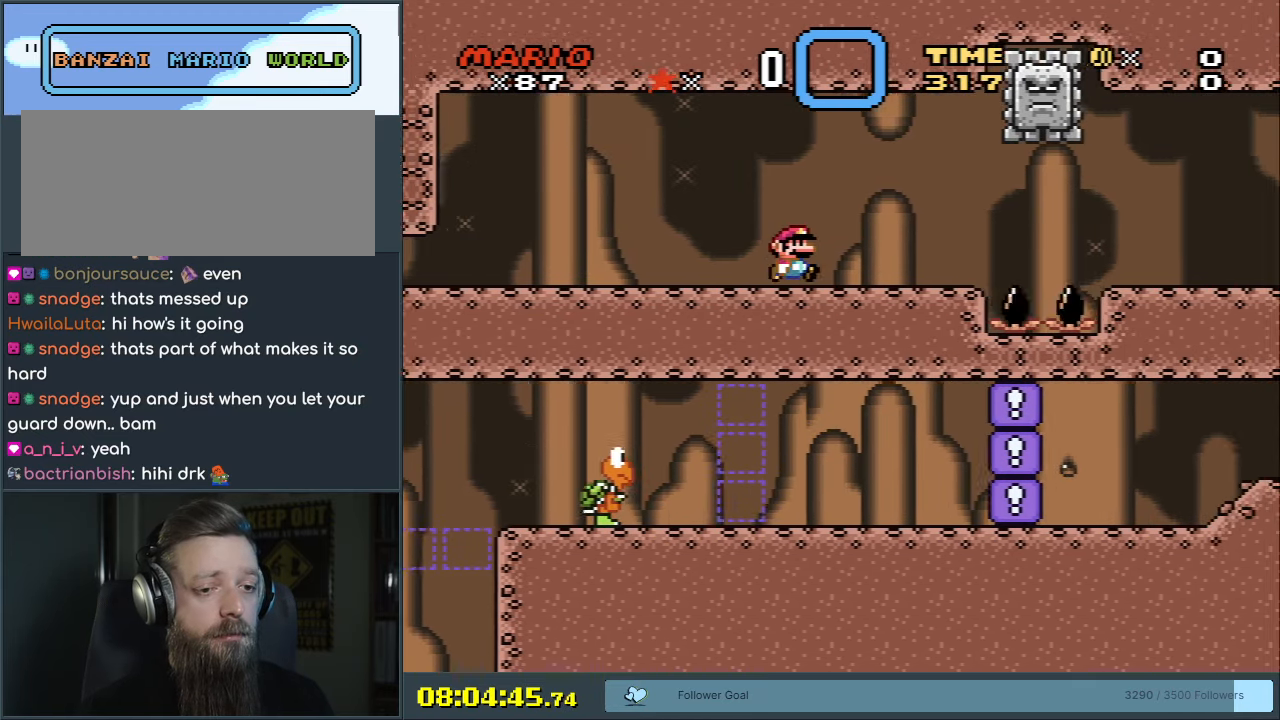
{"buttons": ["X"], "events": [[17, "DPAD_RIGHT", "up"], [250, "DPAD_LEFT", "down"], [350, "DPAD_LEFT", "up"]]}
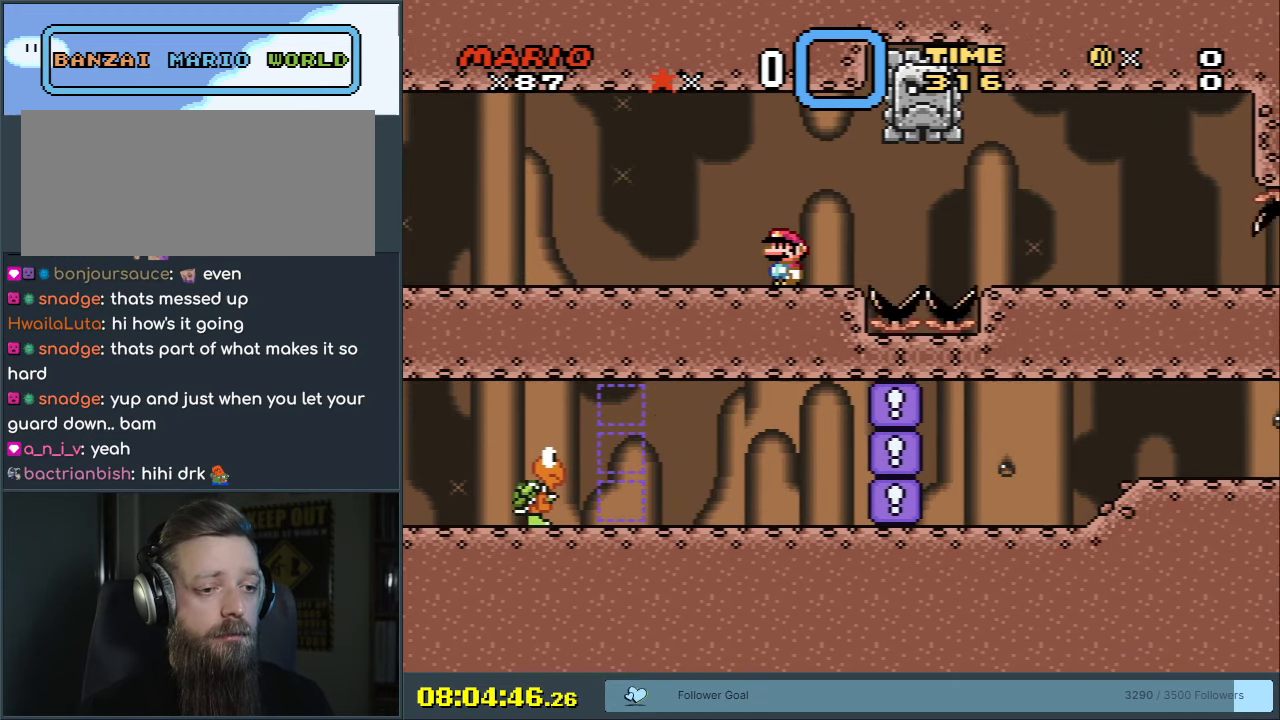
{"buttons": ["X"], "events": [[17, "DPAD_RIGHT", "down"], [100, "DPAD_RIGHT", "up"]]}
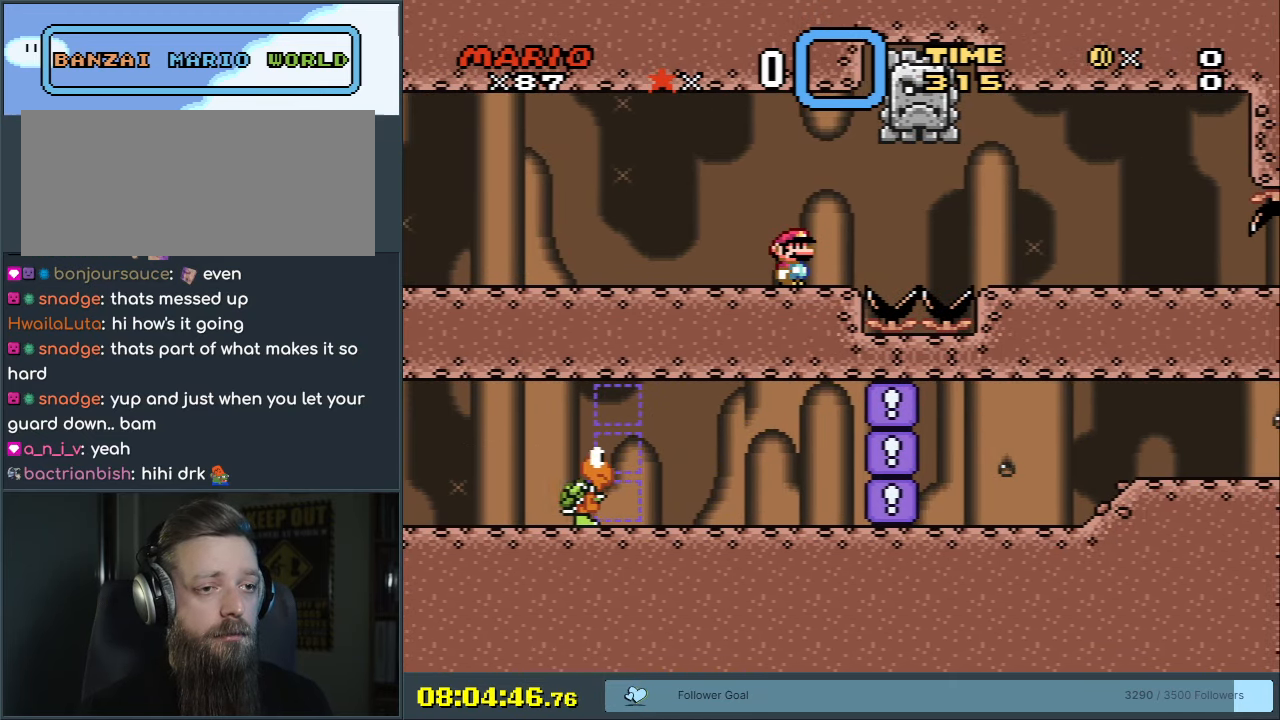
{"buttons": ["X"], "events": []}
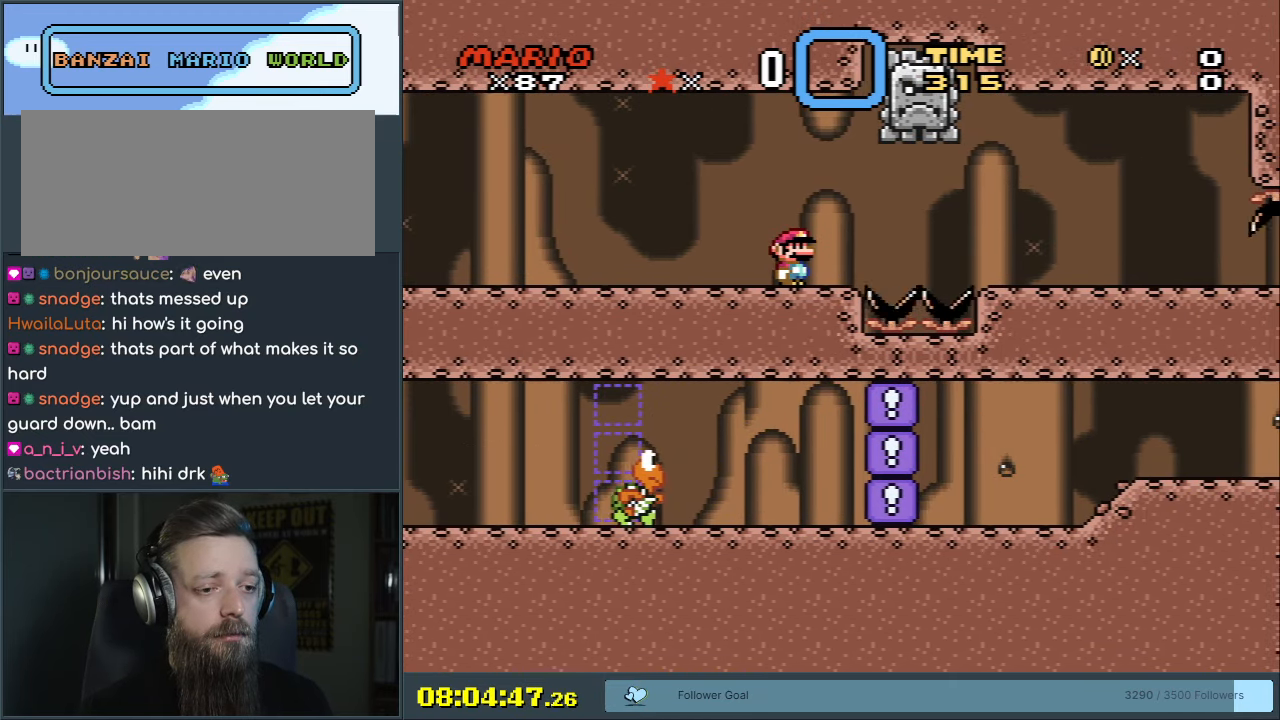
{"buttons": ["X"], "events": [[317, "DPAD_RIGHT", "down"], [367, "DPAD_RIGHT", "up"]]}
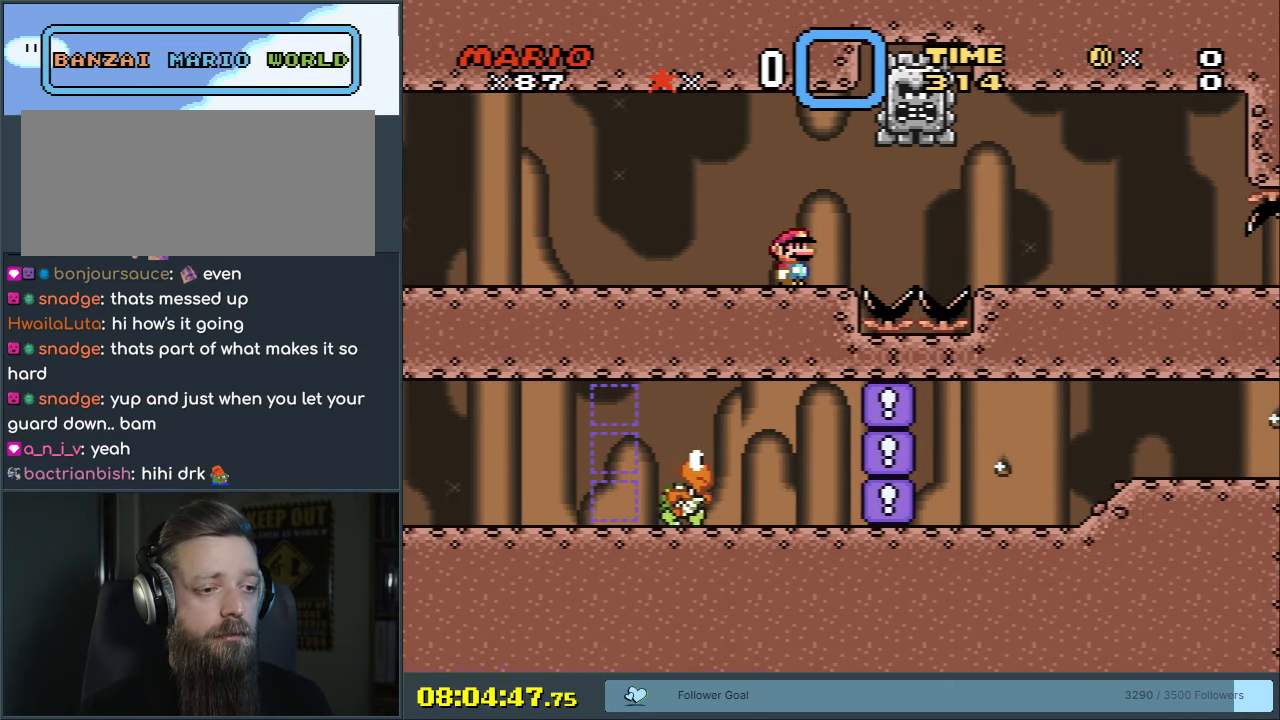
{"buttons": ["X", "DPAD_RIGHT"], "events": [[67, "A", "down"], [100, "A", "up"], [450, "DPAD_RIGHT", "down"]]}
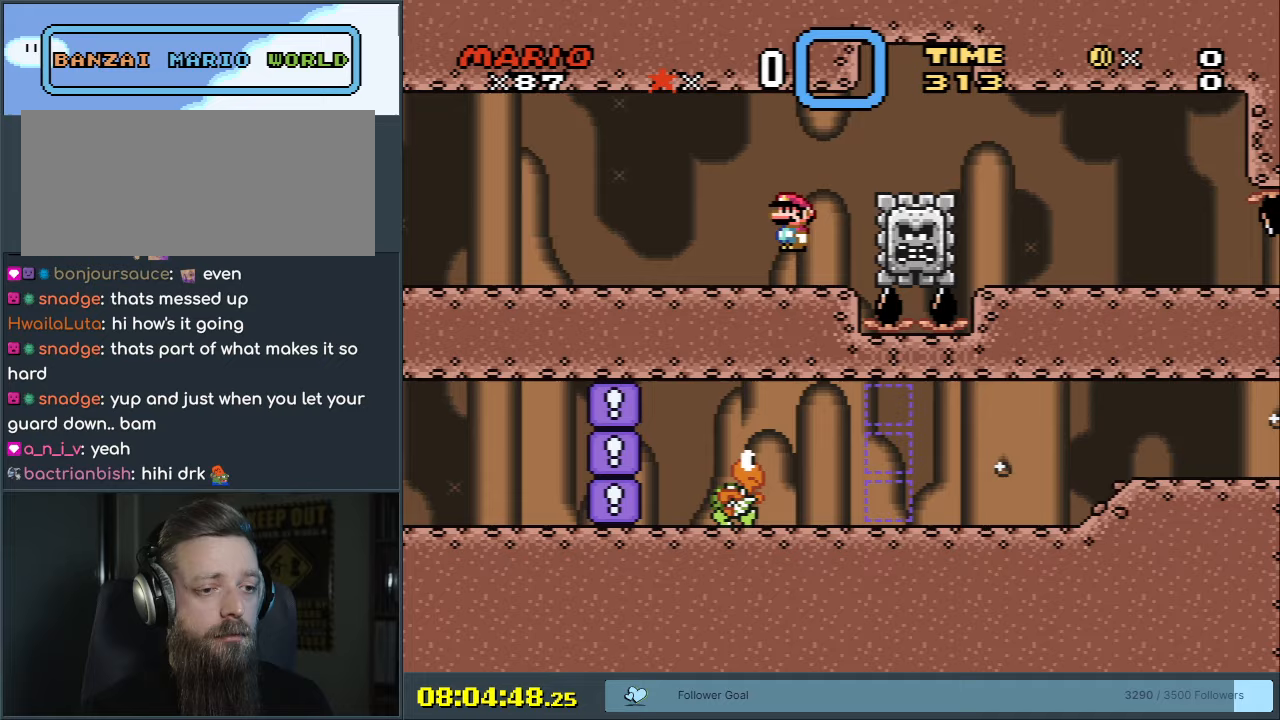
{"buttons": ["Y"], "events": [[83, "DPAD_RIGHT", "up"], [83, "X", "up"], [100, "Y", "down"]]}
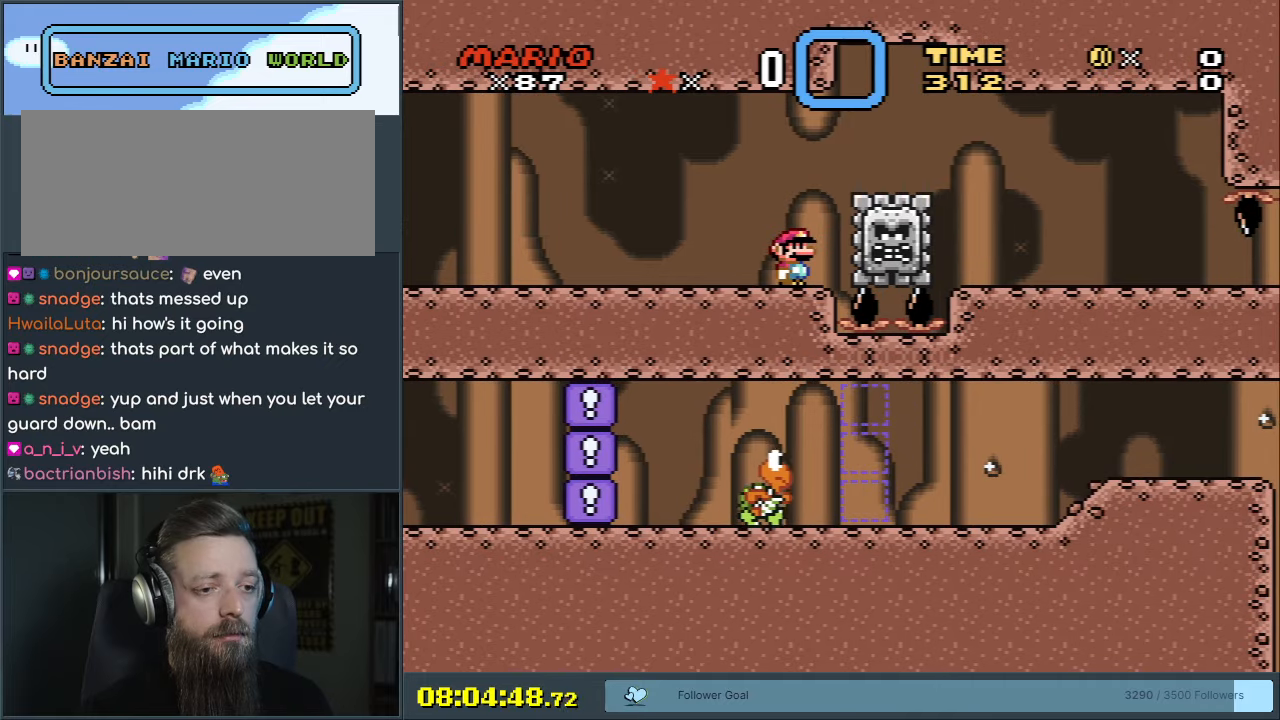
{"buttons": ["Y"], "events": []}
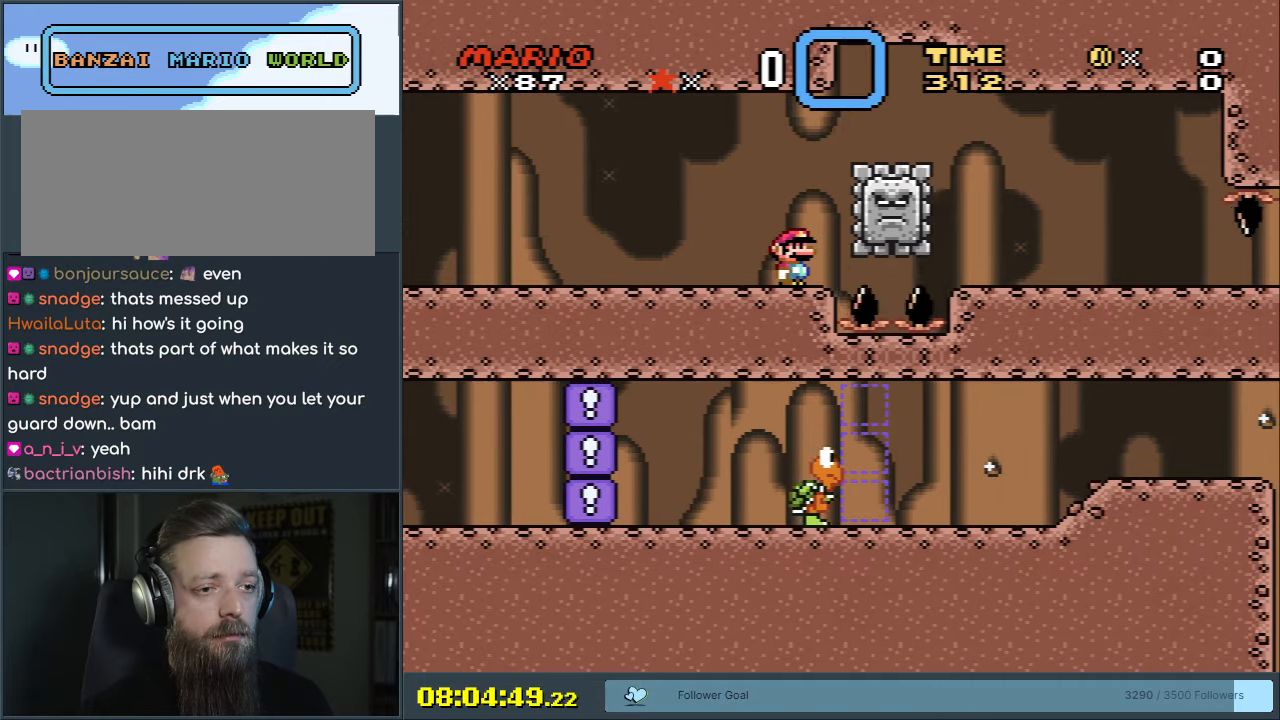
{"buttons": ["Y"], "events": []}
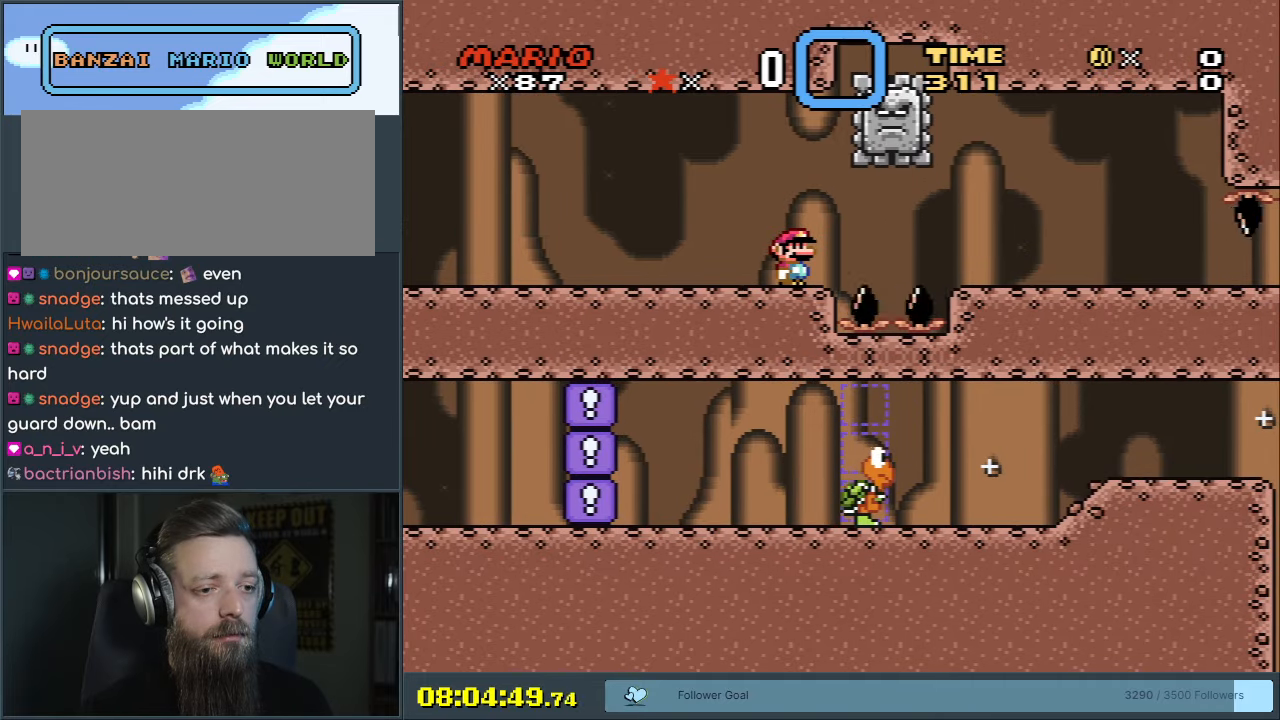
{"buttons": ["Y"], "events": []}
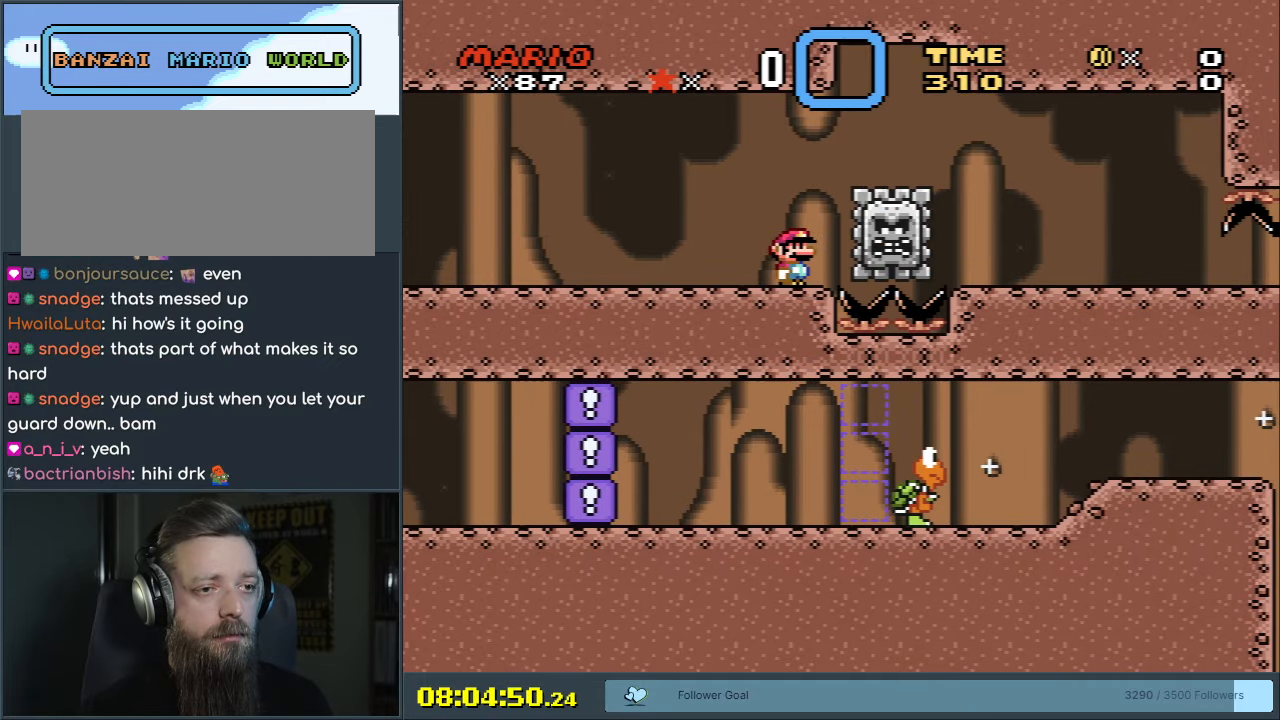
{"buttons": ["B", "Y", "DPAD_RIGHT"], "events": [[100, "DPAD_RIGHT", "down"], [150, "B", "down"], [233, "B", "up"], [350, "B", "down"]]}
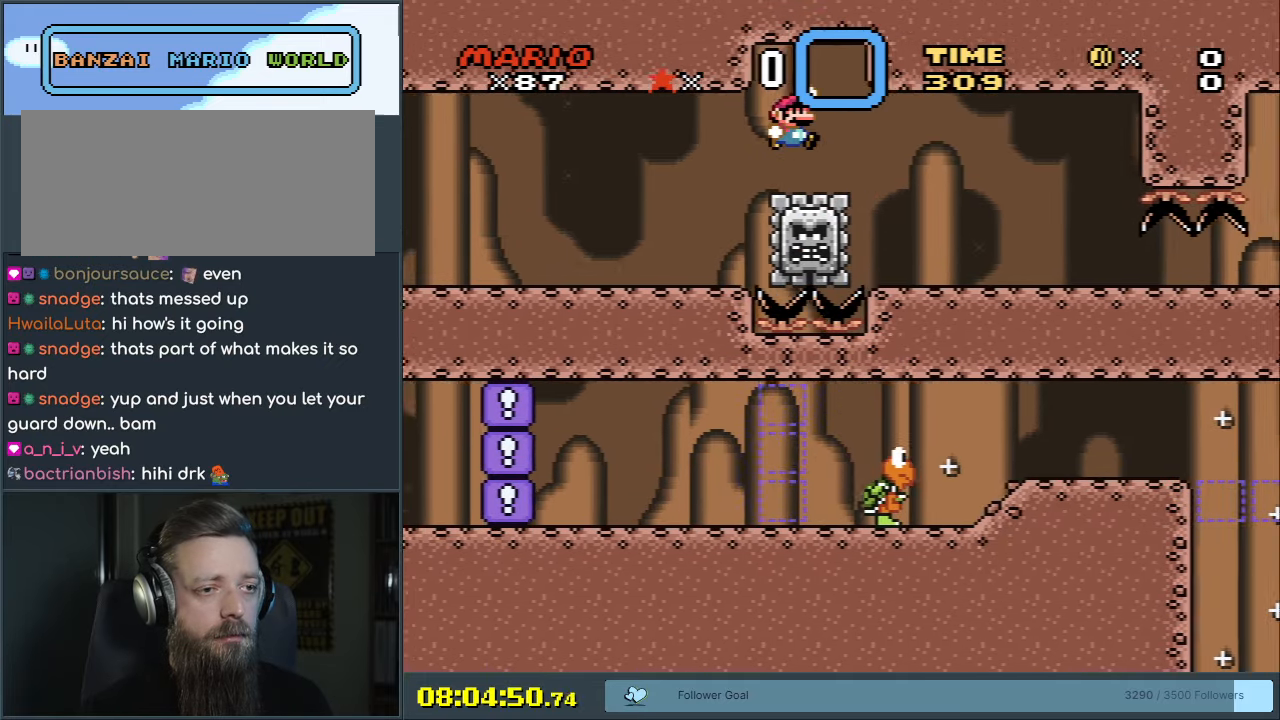
{"buttons": ["B", "Y"], "events": [[250, "DPAD_RIGHT", "up"], [400, "DPAD_LEFT", "down"], [500, "DPAD_LEFT", "up"]]}